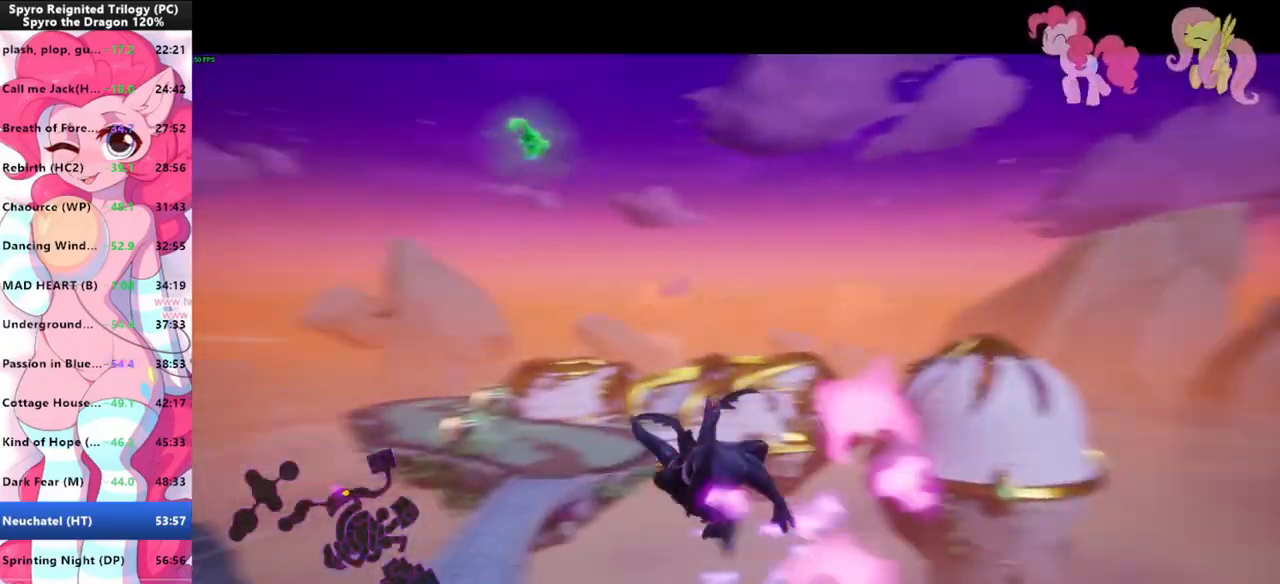
Gameplay with keyboard and mouse; each line is a JSON object with the keys and mouse buttons held at the frame after it. "events" lists presses ("down") and releases ("up") of "1", "3", "a", "d", "e", "f", "g", "q", "s", "shift", "space", "tab", "w", "mouse_left", "mouse_wheel" and "mouse_right" between this image and that frame as [ms after this image, input, new state], when the widget could be followed in between. "mouse_left", "mouse_wheel", "mouse_right" = the "left", "wheel", "right" buttons of the "mouse" list. No other keys are recorded. "wheel" means that the mouse wheel is clicked or scrolled. "mouse_move" is the direction in which the mouse moves at that frame (one of eight, or "still"), when it could be read.
{"keys": ["shift"], "mouse": [], "mouse_move": "still", "events": []}
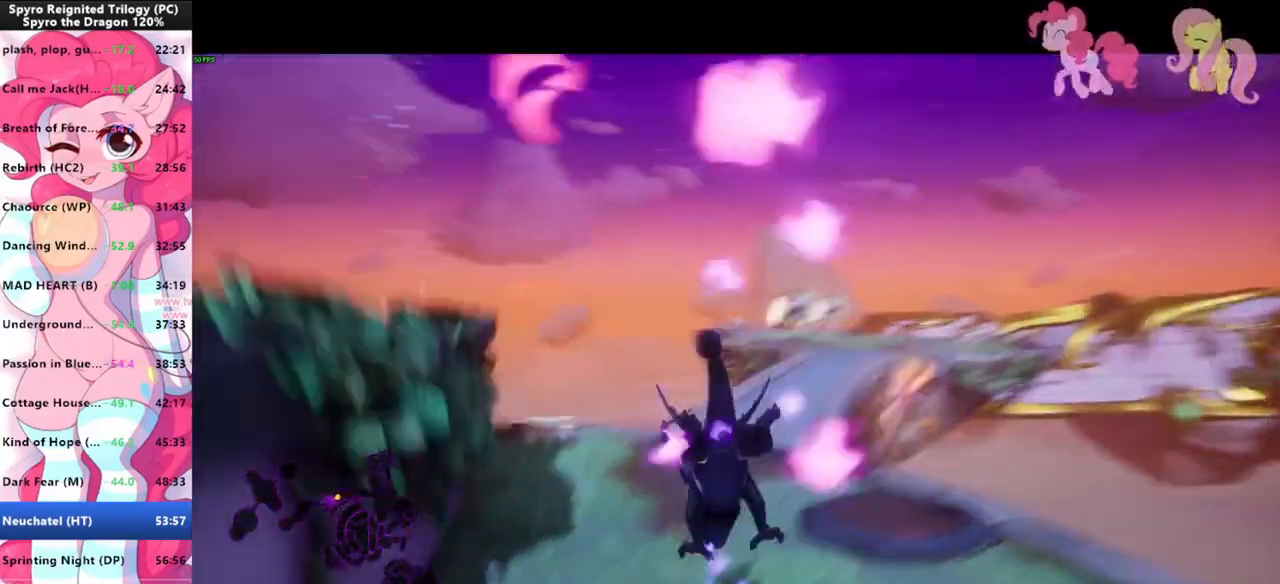
{"keys": ["shift"], "mouse": [], "mouse_move": "right", "events": []}
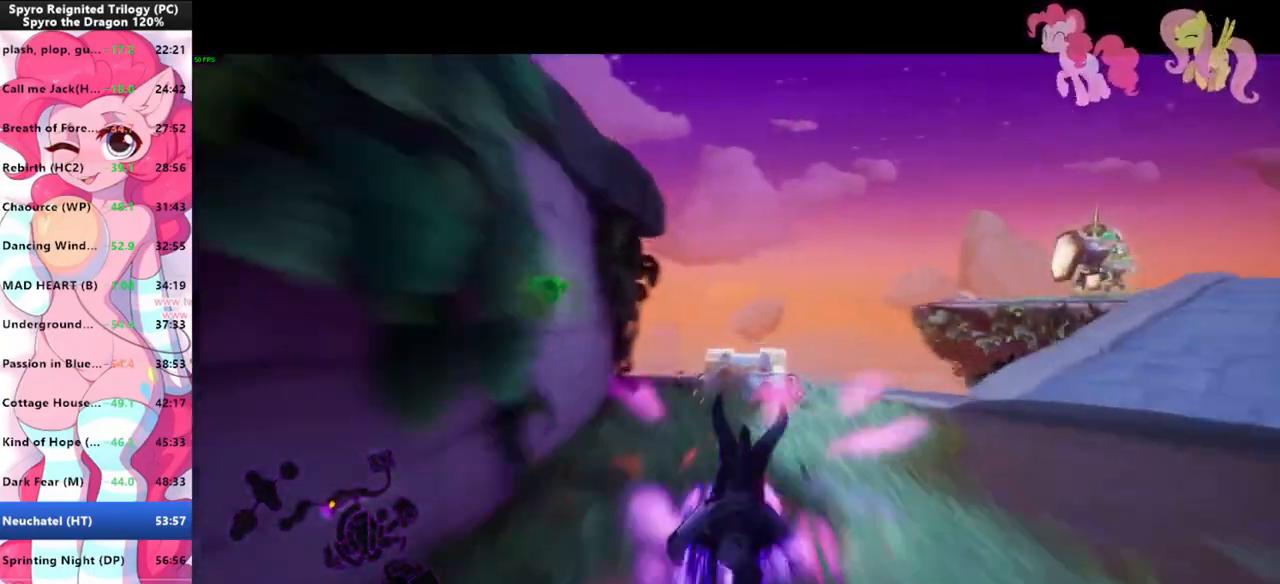
{"keys": ["shift", "space"], "mouse": [], "mouse_move": "right", "events": [[467, "space", "down"]]}
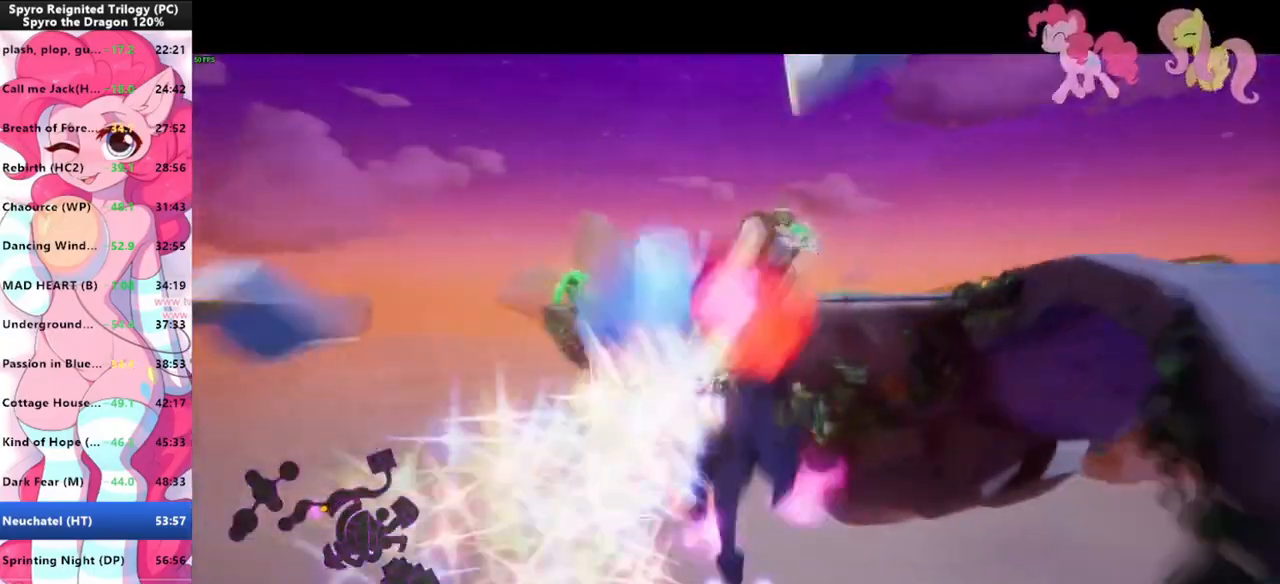
{"keys": ["shift"], "mouse": [], "mouse_move": "still", "events": [[367, "space", "up"]]}
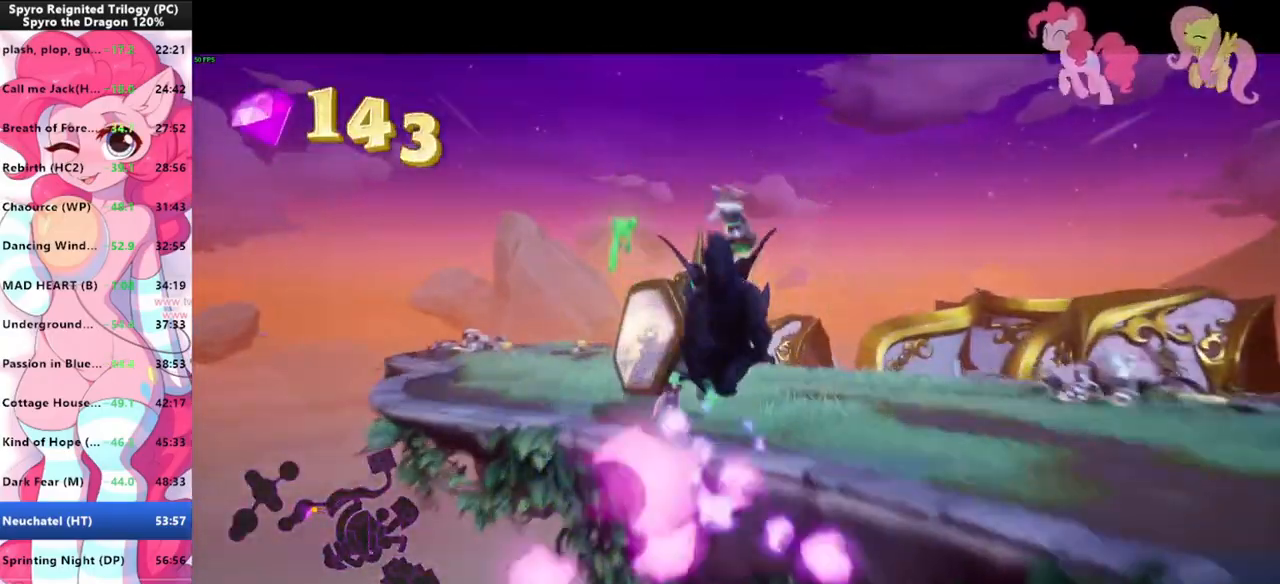
{"keys": ["shift"], "mouse": [], "mouse_move": "left", "events": []}
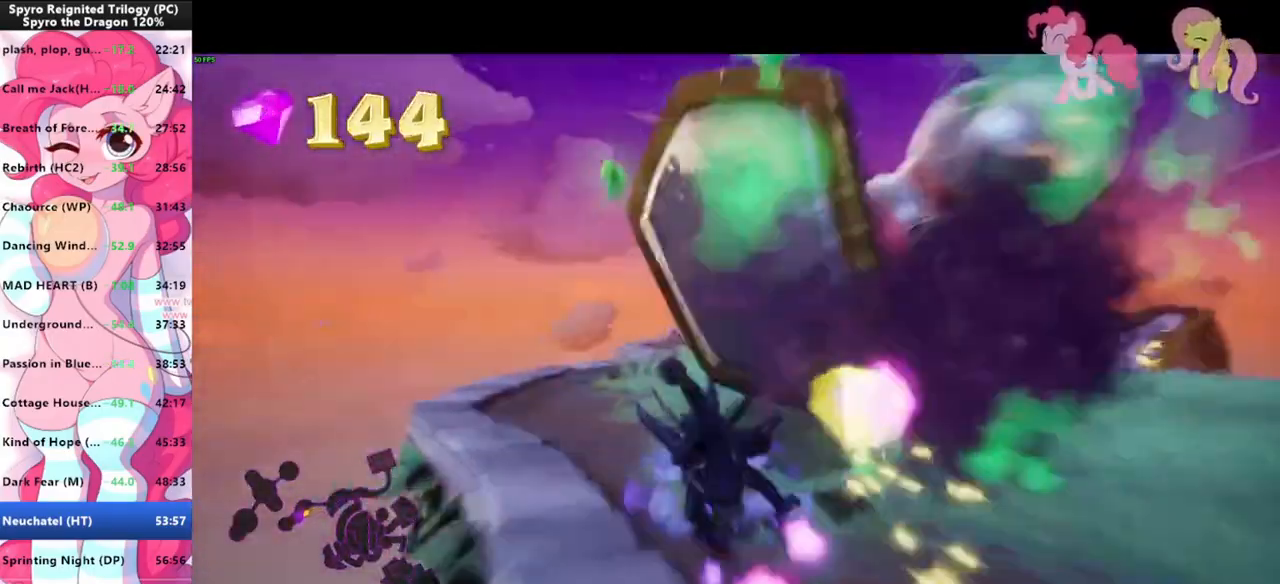
{"keys": ["shift"], "mouse": [], "mouse_move": "still", "events": []}
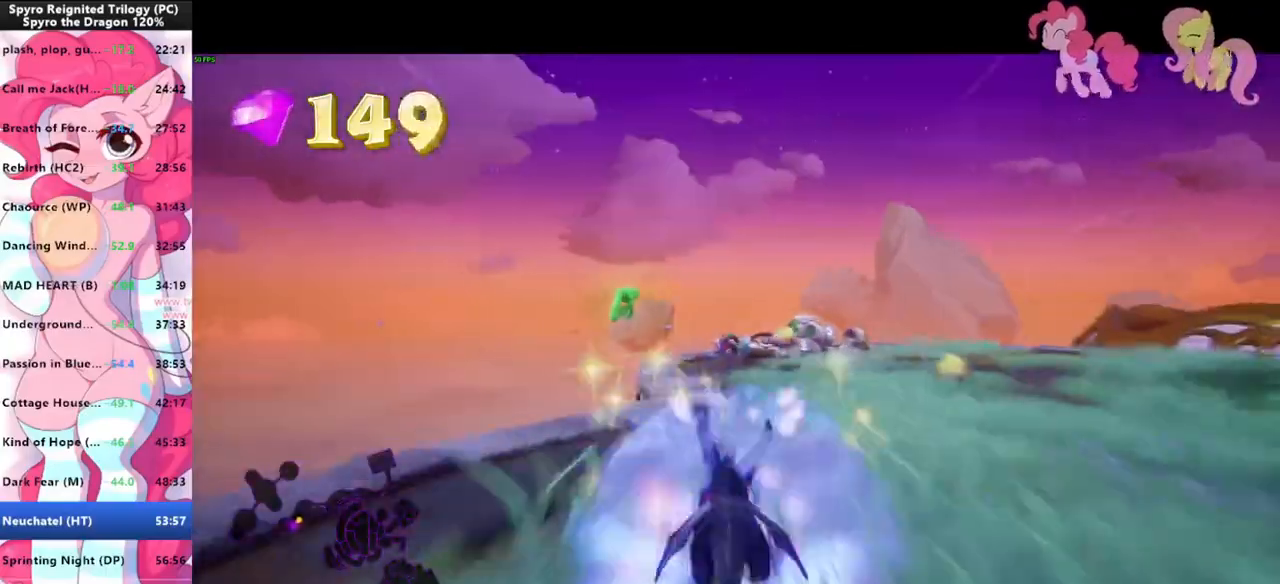
{"keys": ["shift"], "mouse": [], "mouse_move": "still", "events": []}
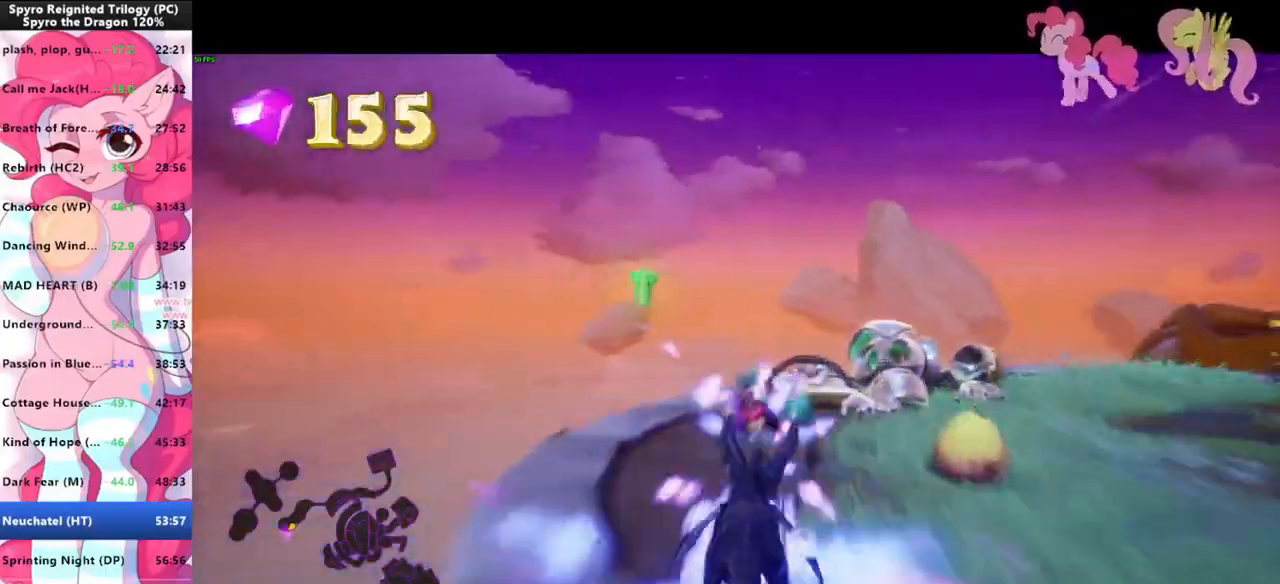
{"keys": ["shift"], "mouse": [], "mouse_move": "right", "events": []}
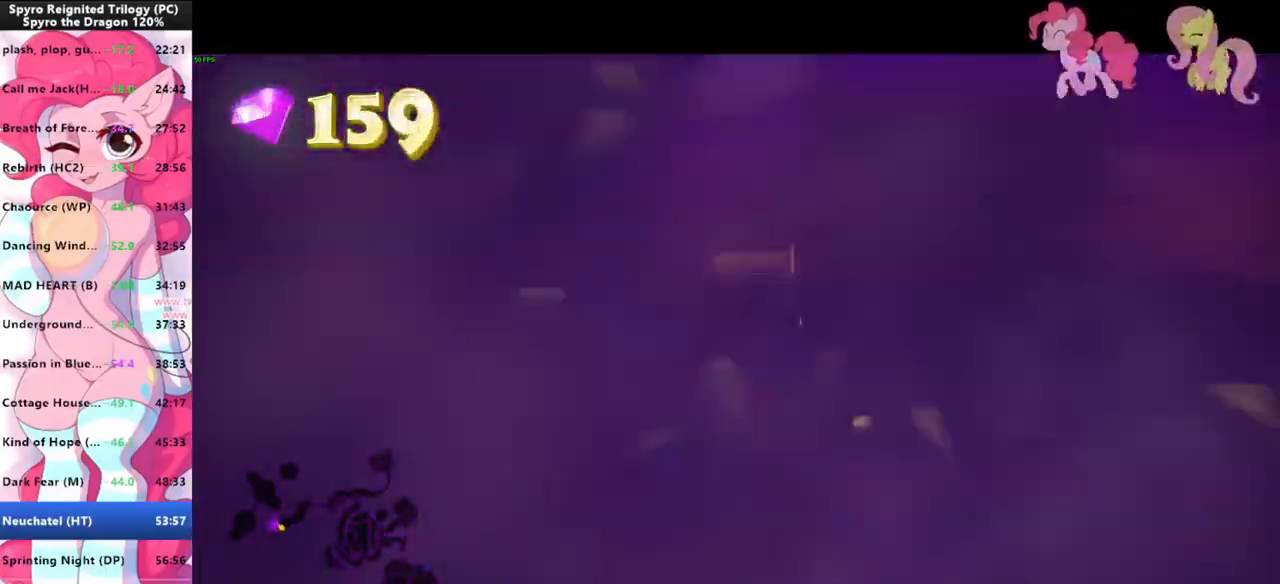
{"keys": ["shift"], "mouse": [], "mouse_move": "right", "events": [[467, "space", "down"], [500, "space", "up"]]}
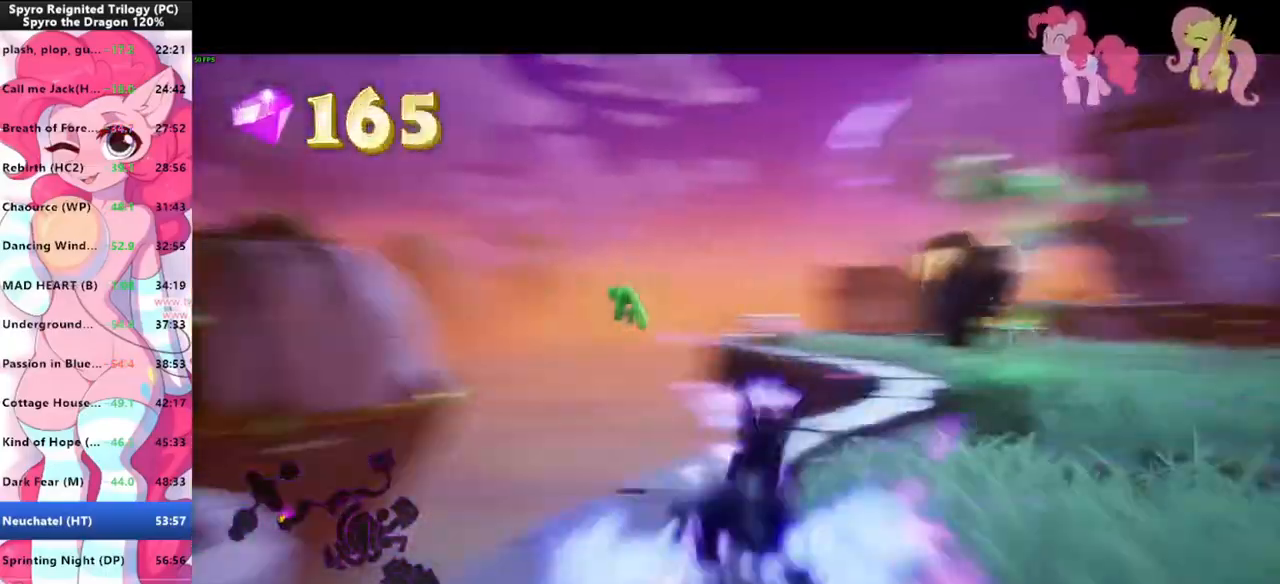
{"keys": ["shift"], "mouse": [], "mouse_move": "left", "events": []}
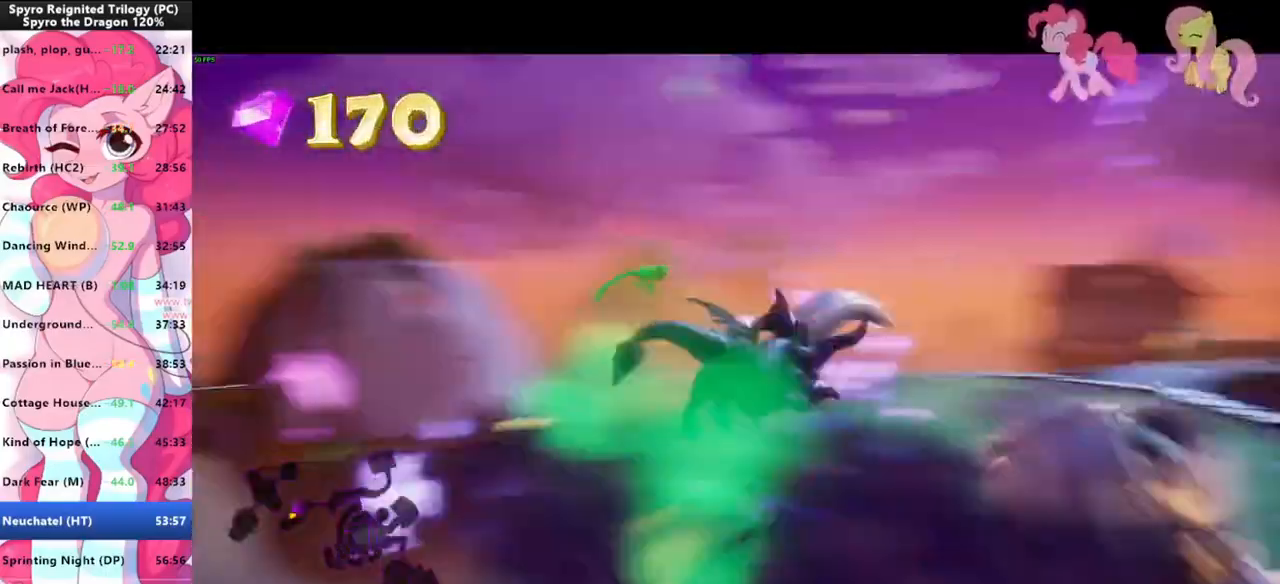
{"keys": ["shift"], "mouse": [], "mouse_move": "left", "events": []}
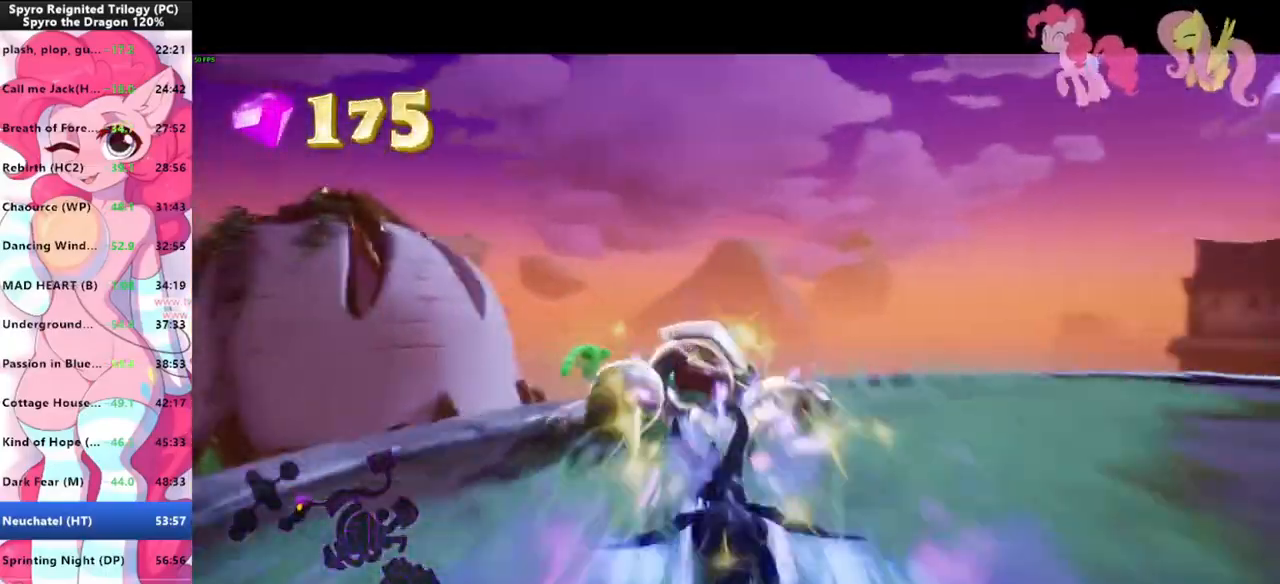
{"keys": ["shift", "space"], "mouse": [], "mouse_move": "right", "events": [[500, "space", "down"]]}
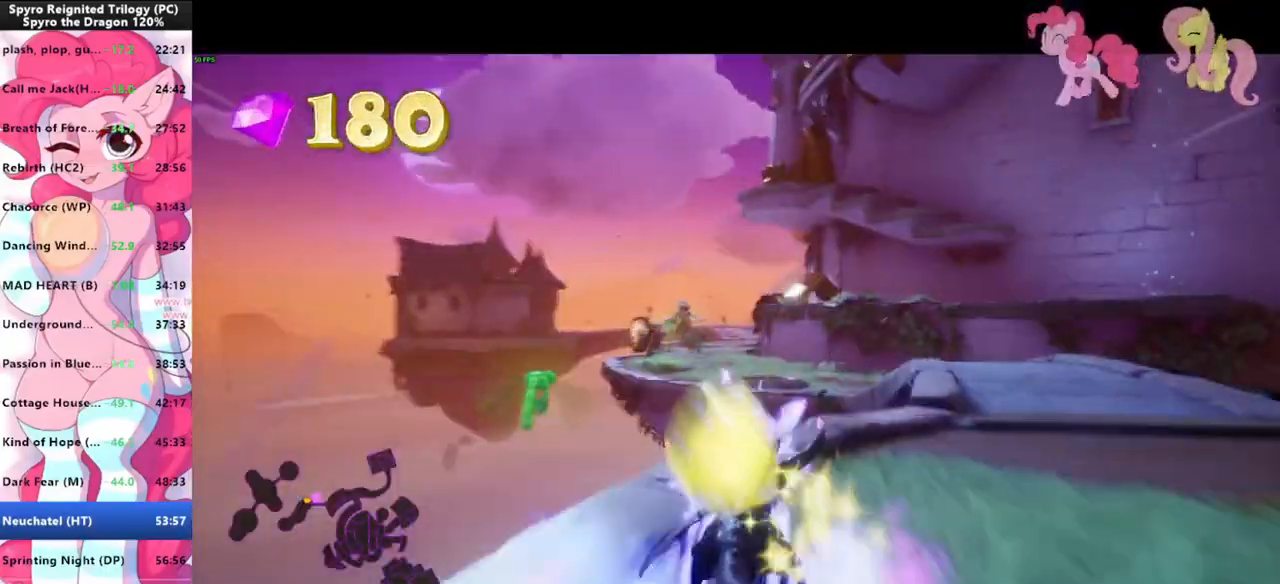
{"keys": ["shift"], "mouse": [], "mouse_move": "left", "events": [[200, "space", "up"]]}
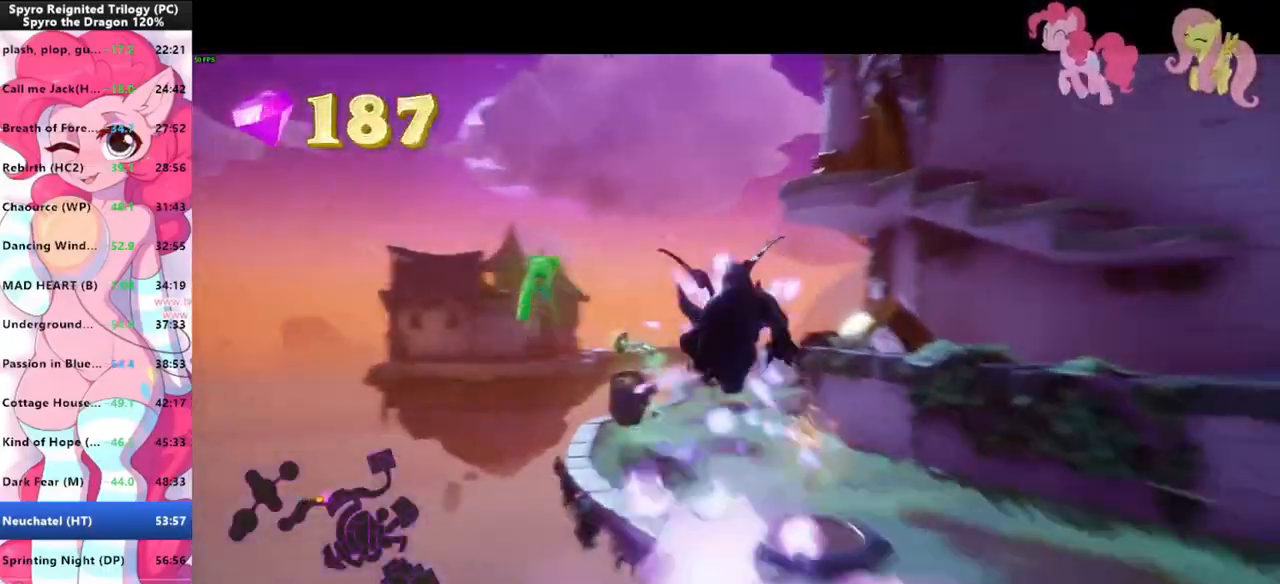
{"keys": ["shift"], "mouse": [], "events": []}
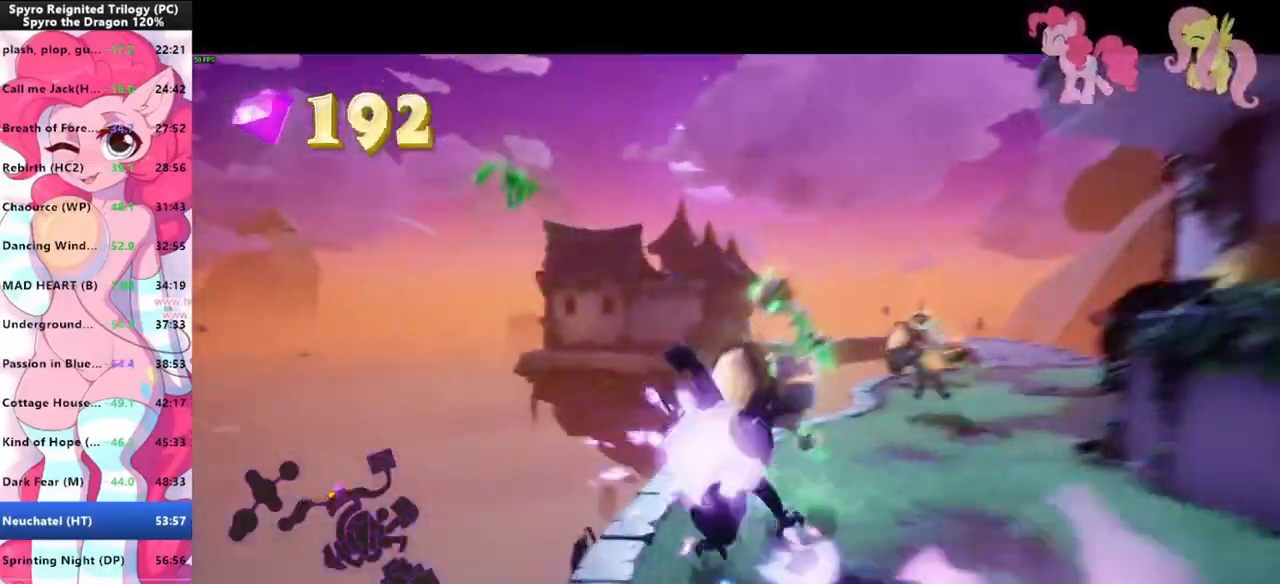
{"keys": ["shift"], "mouse": [], "mouse_move": "right", "events": []}
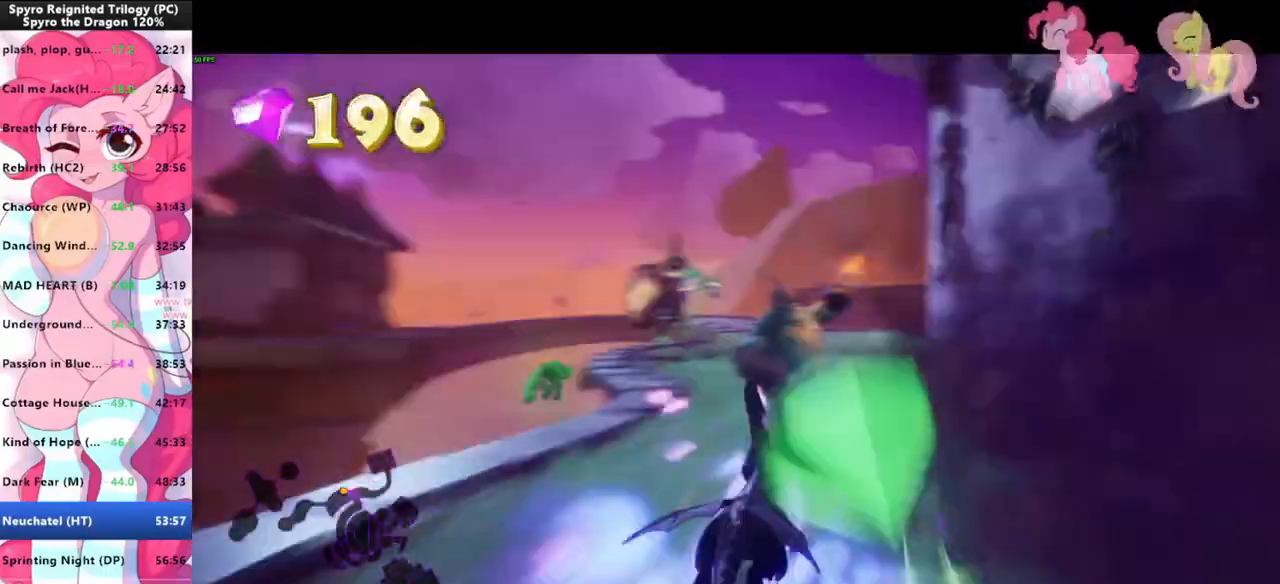
{"keys": ["shift"], "mouse": [], "mouse_move": "left", "events": []}
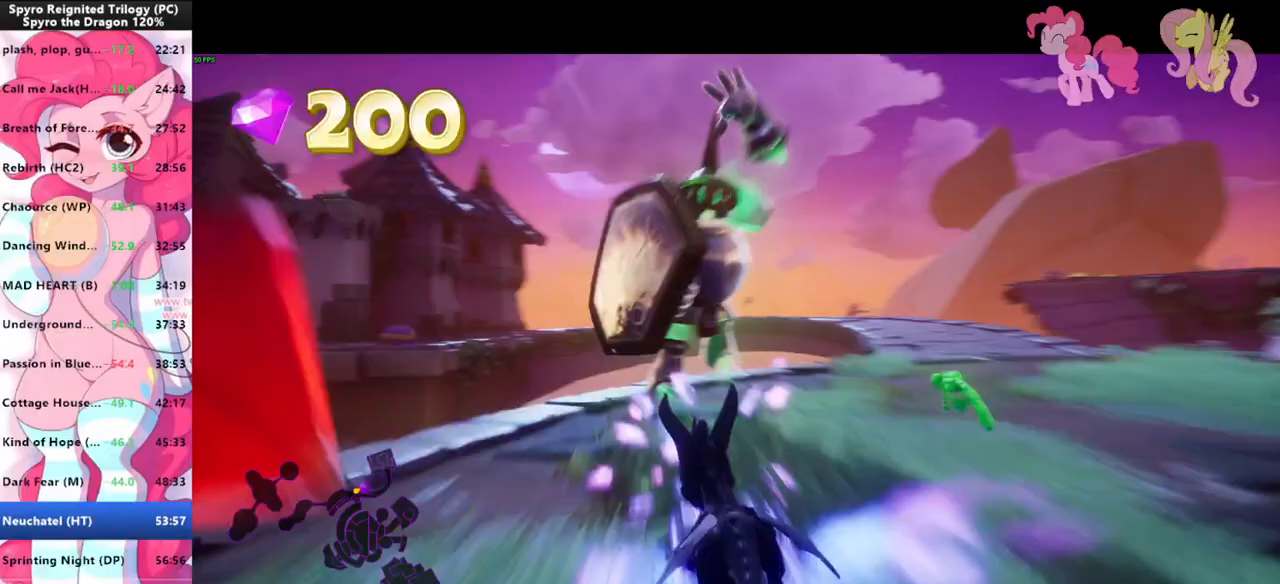
{"keys": ["shift"], "mouse": [], "mouse_move": "still", "events": [[367, "space", "down"], [500, "space", "up"]]}
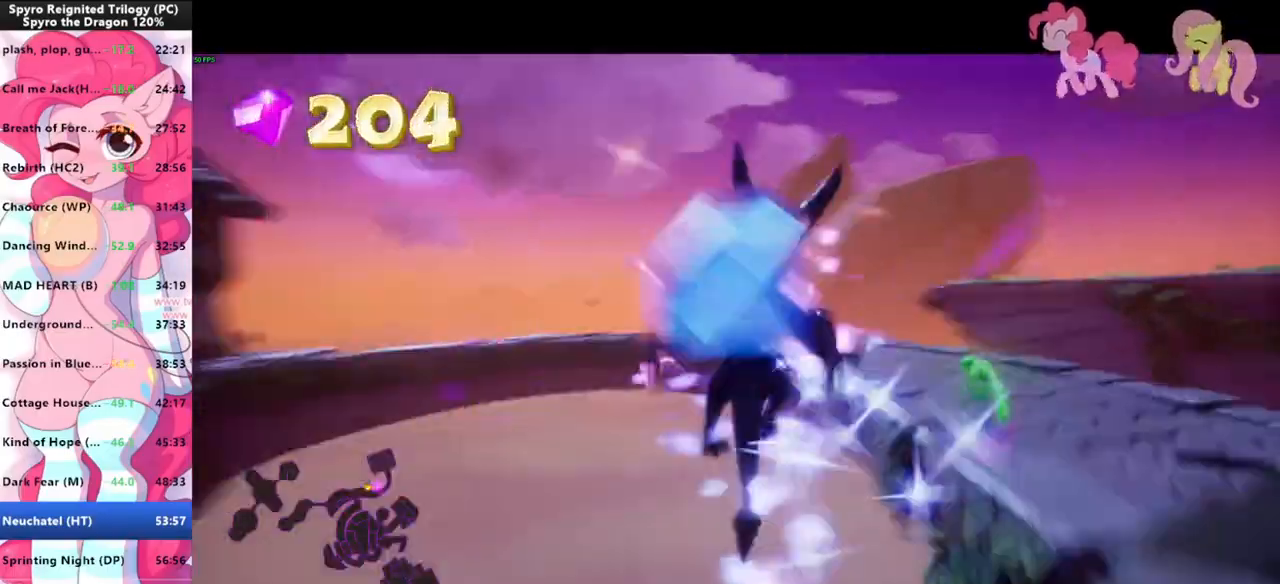
{"keys": ["shift"], "mouse": [], "mouse_move": "still", "events": []}
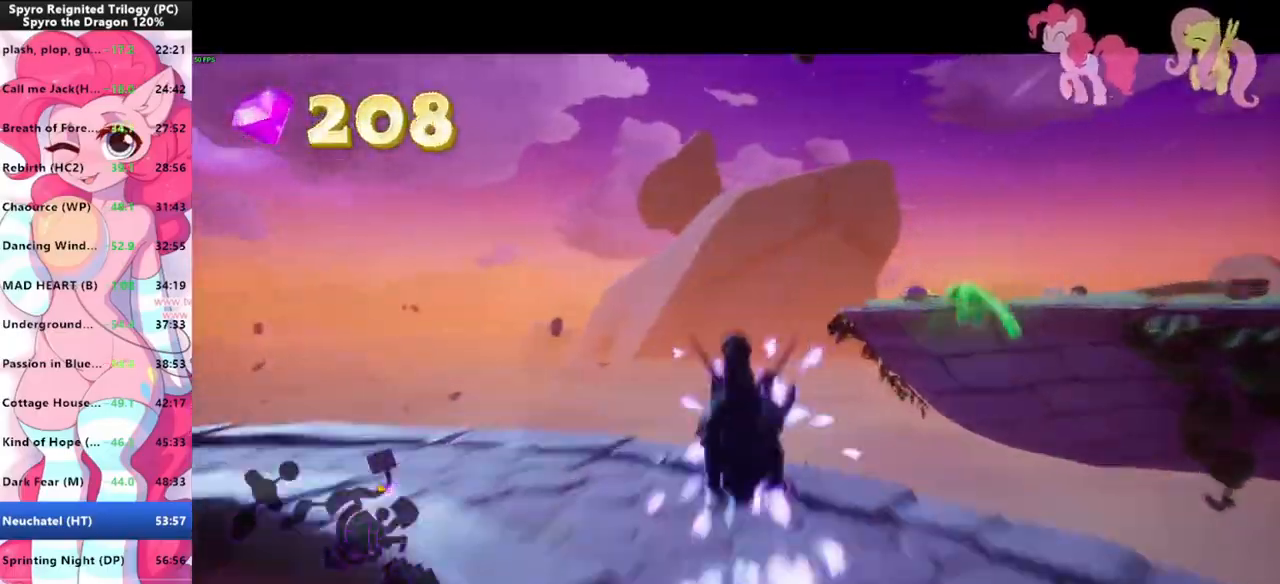
{"keys": ["shift", "space"], "mouse": [], "mouse_move": "still", "events": [[233, "space", "down"]]}
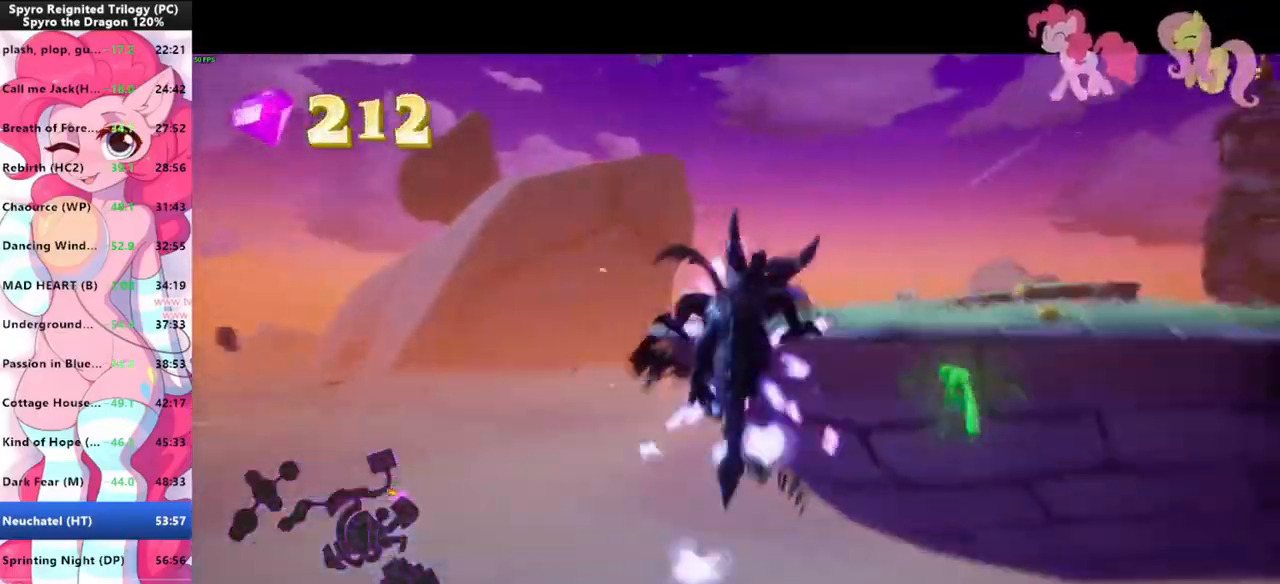
{"keys": ["shift"], "mouse": [], "mouse_move": "still", "events": [[33, "space", "up"]]}
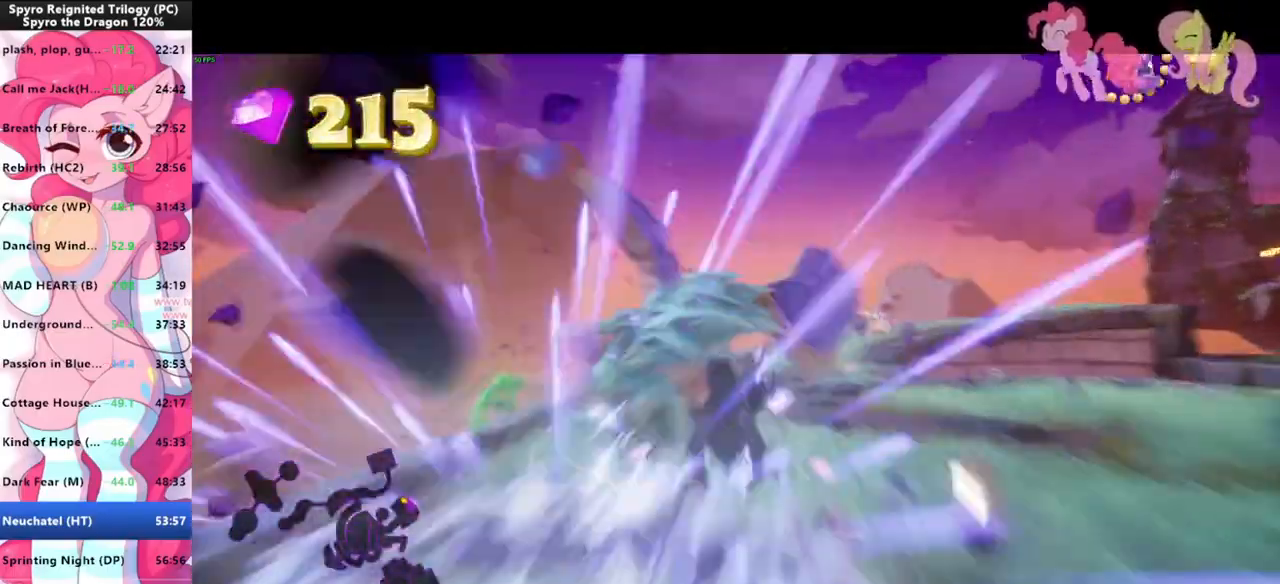
{"keys": ["shift"], "mouse": [], "events": []}
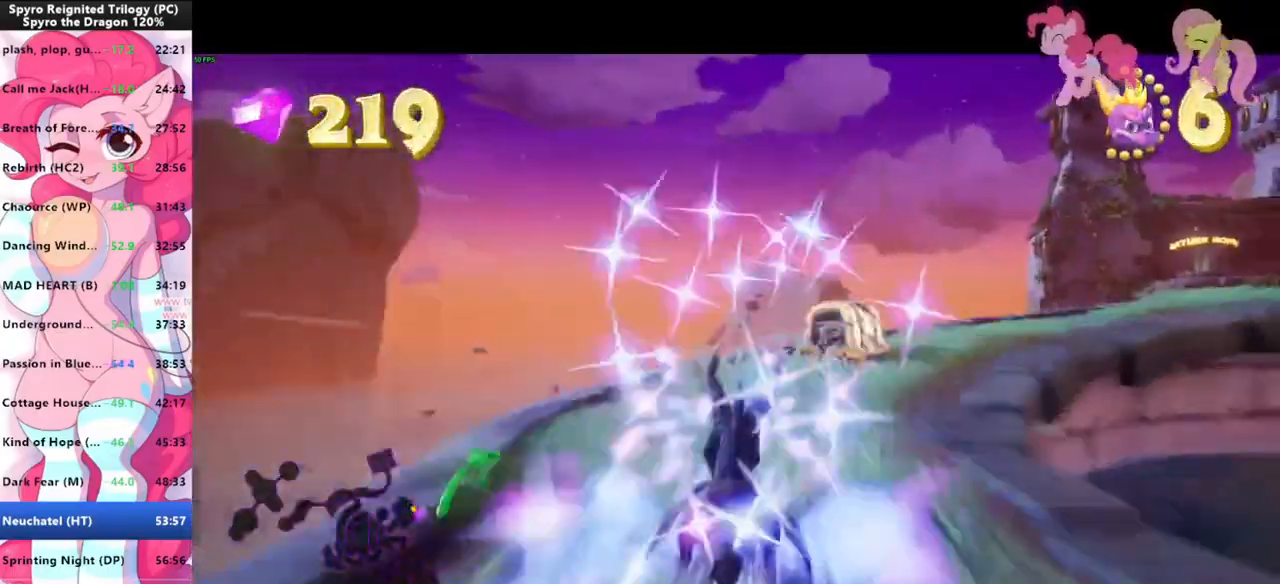
{"keys": ["shift"], "mouse": [], "mouse_move": "down", "events": []}
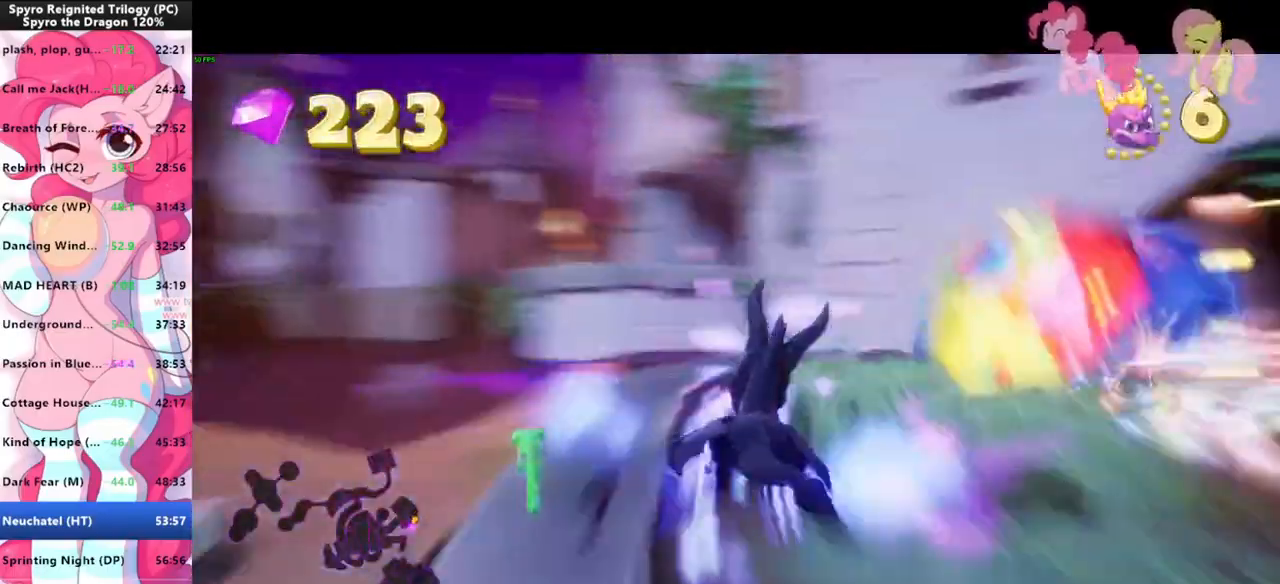
{"keys": ["d", "shift"], "mouse": [], "mouse_move": "still", "events": [[367, "d", "down"]]}
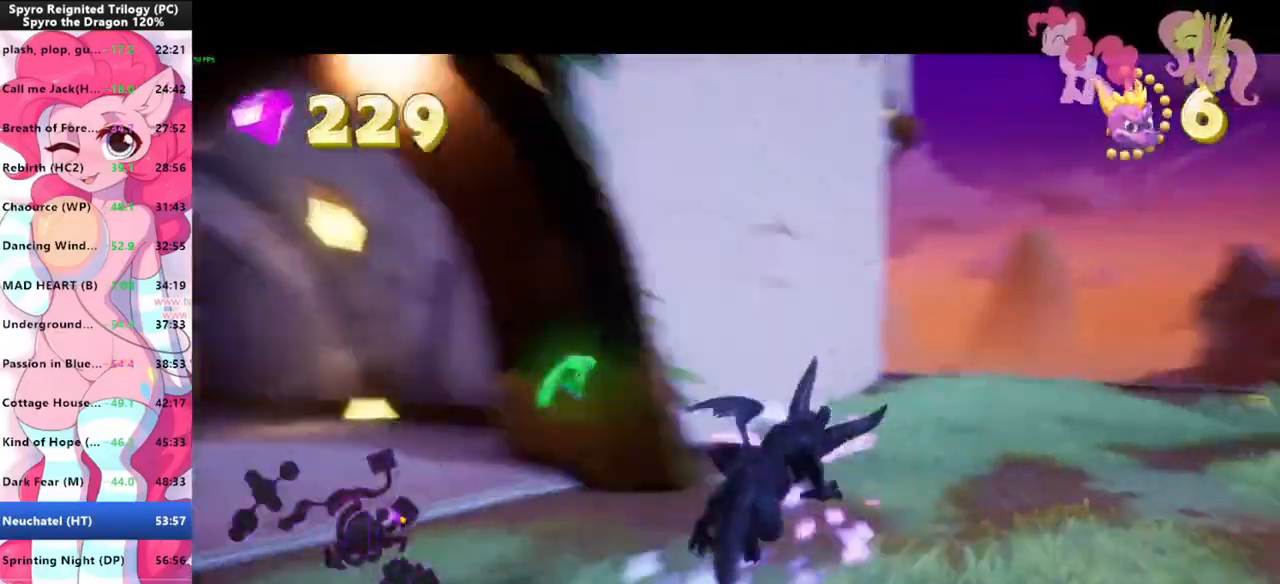
{"keys": ["shift"], "mouse": [], "mouse_move": "left", "events": [[167, "d", "up"]]}
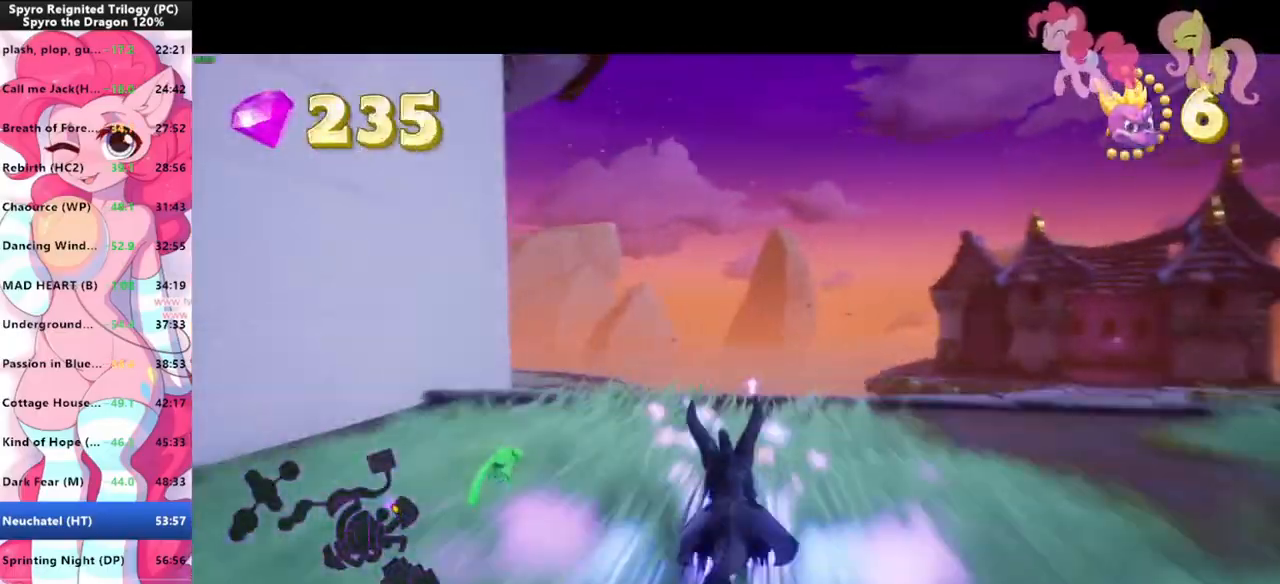
{"keys": ["shift"], "mouse": [], "mouse_move": "left", "events": [[67, "space", "down"], [100, "space", "up"]]}
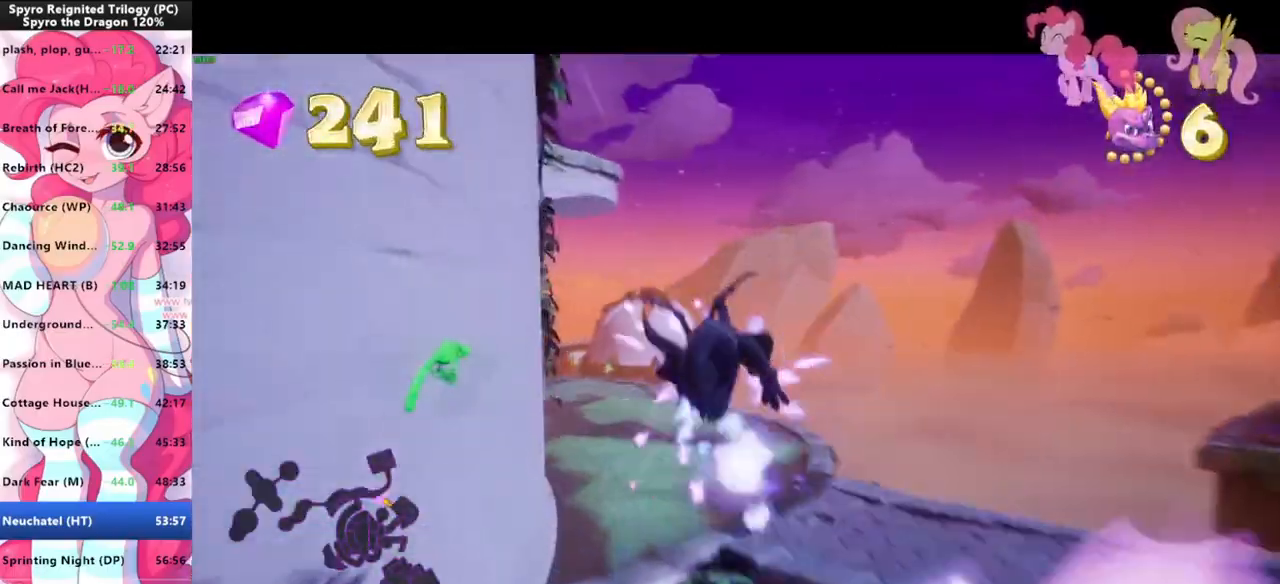
{"keys": ["shift"], "mouse": [], "mouse_move": "still", "events": []}
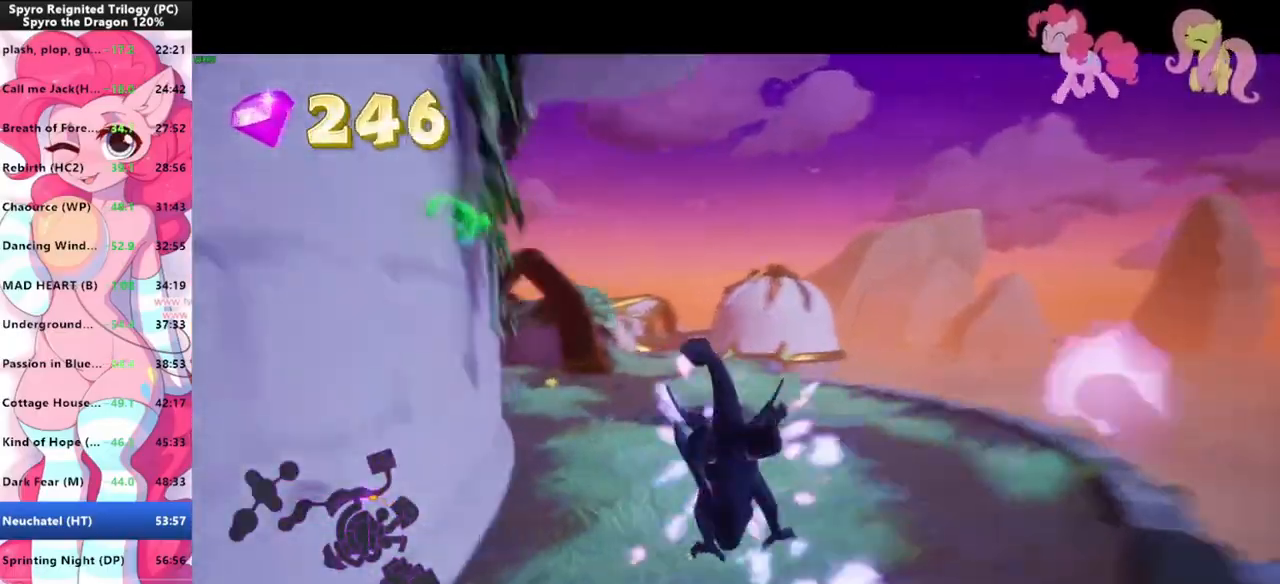
{"keys": ["shift"], "mouse": [], "mouse_move": "left", "events": []}
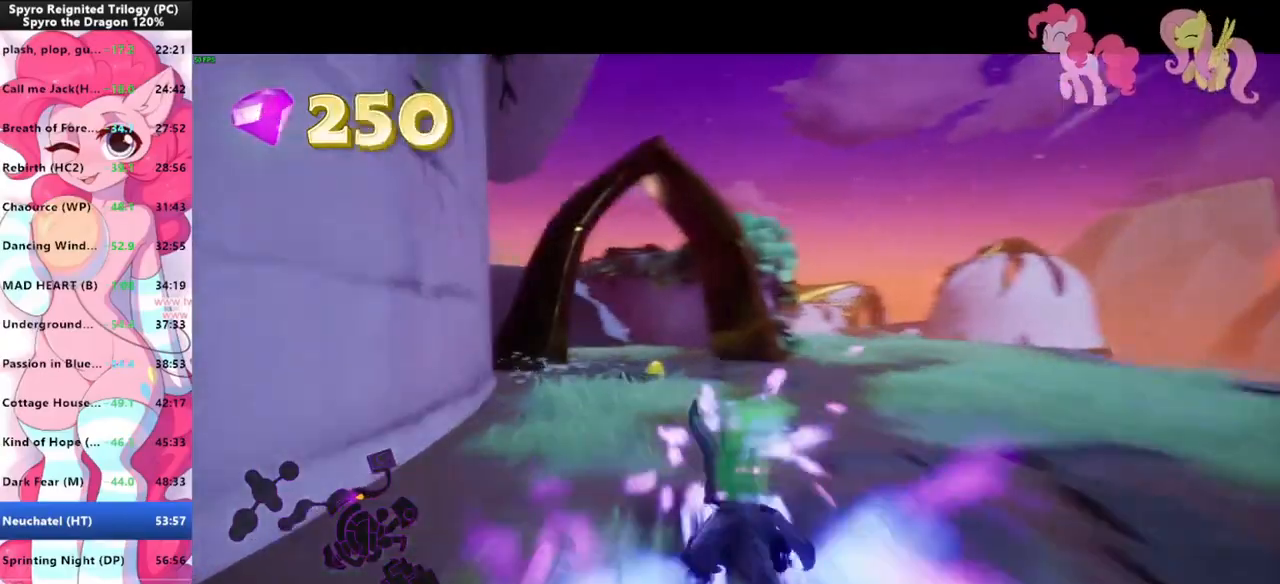
{"keys": ["shift"], "mouse": [], "mouse_move": "left", "events": []}
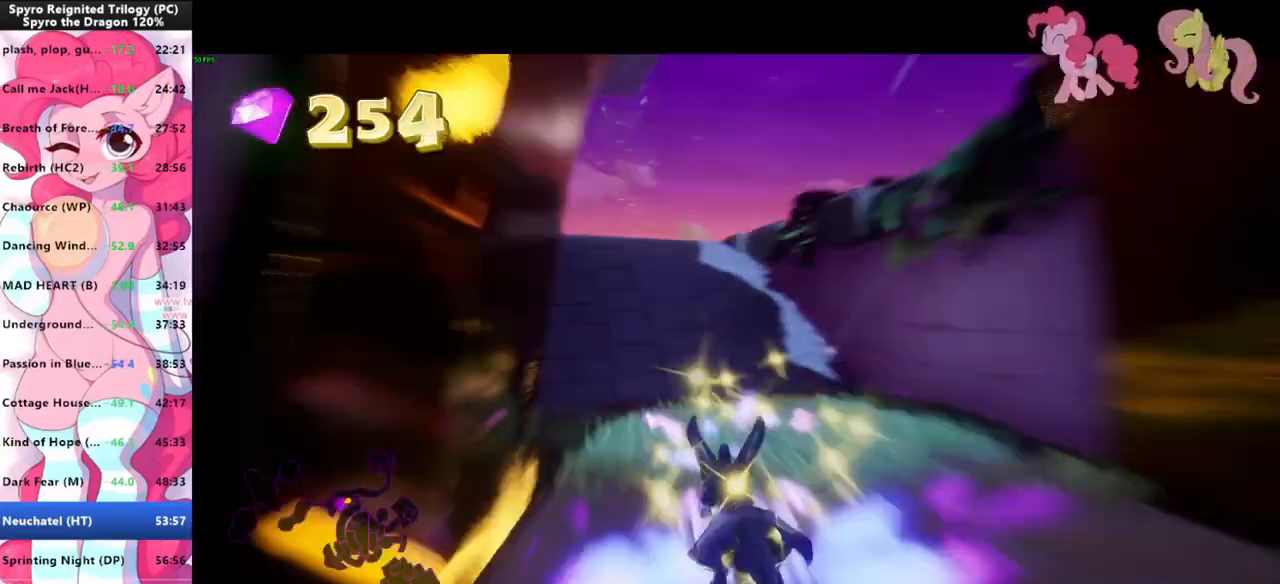
{"keys": ["shift"], "mouse": [], "mouse_move": "still", "events": []}